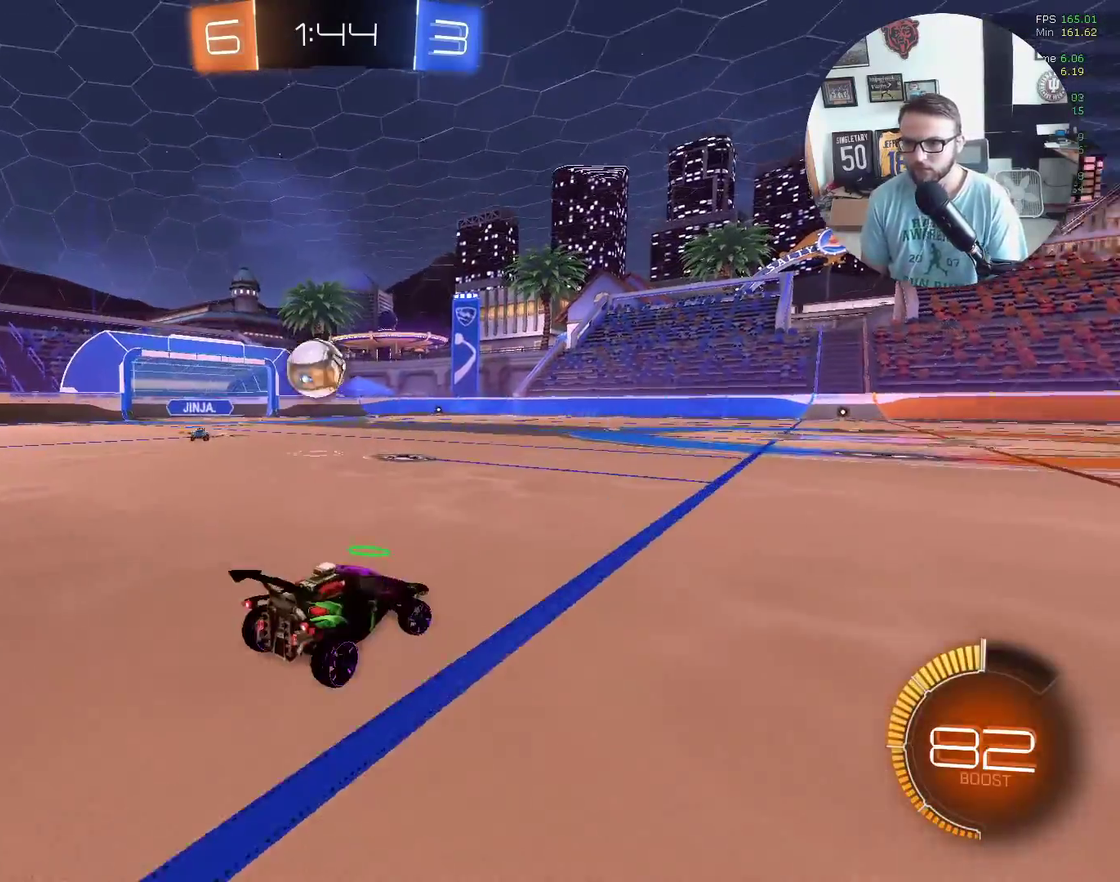
Gameplay with a controller (Xbox layout); each line is a JSON object with the inputs held at the frame after it. "events" lists button and stick changes between this image and that frame as [ms after this image, input, new state], when the widget could be followed in between. Not read: R3 right_stick.
{"buttons": ["X", "R2"], "left_stick": "right", "events": [[200, "X", "down"]]}
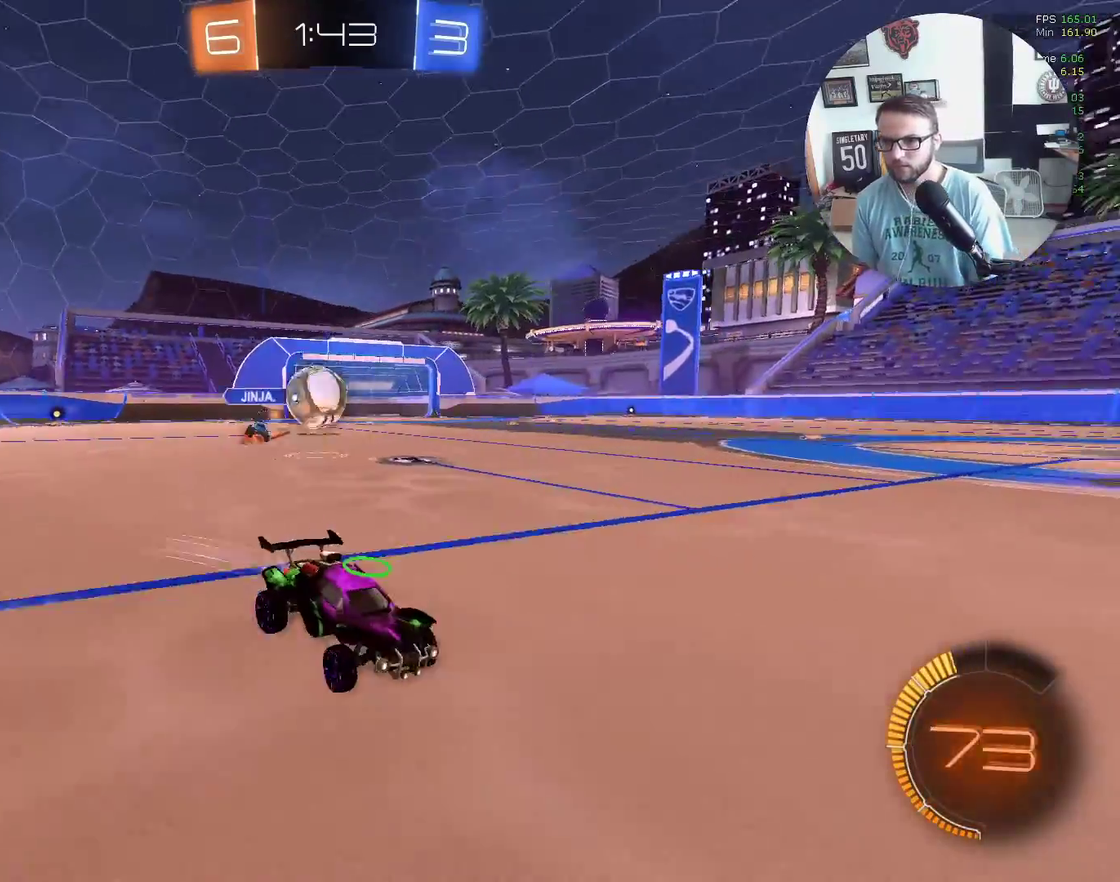
{"buttons": ["X", "R2"], "left_stick": "down-left", "events": [[34, "left_stick", "center"], [267, "X", "up"], [467, "X", "down"], [501, "left_stick", "down-left"]]}
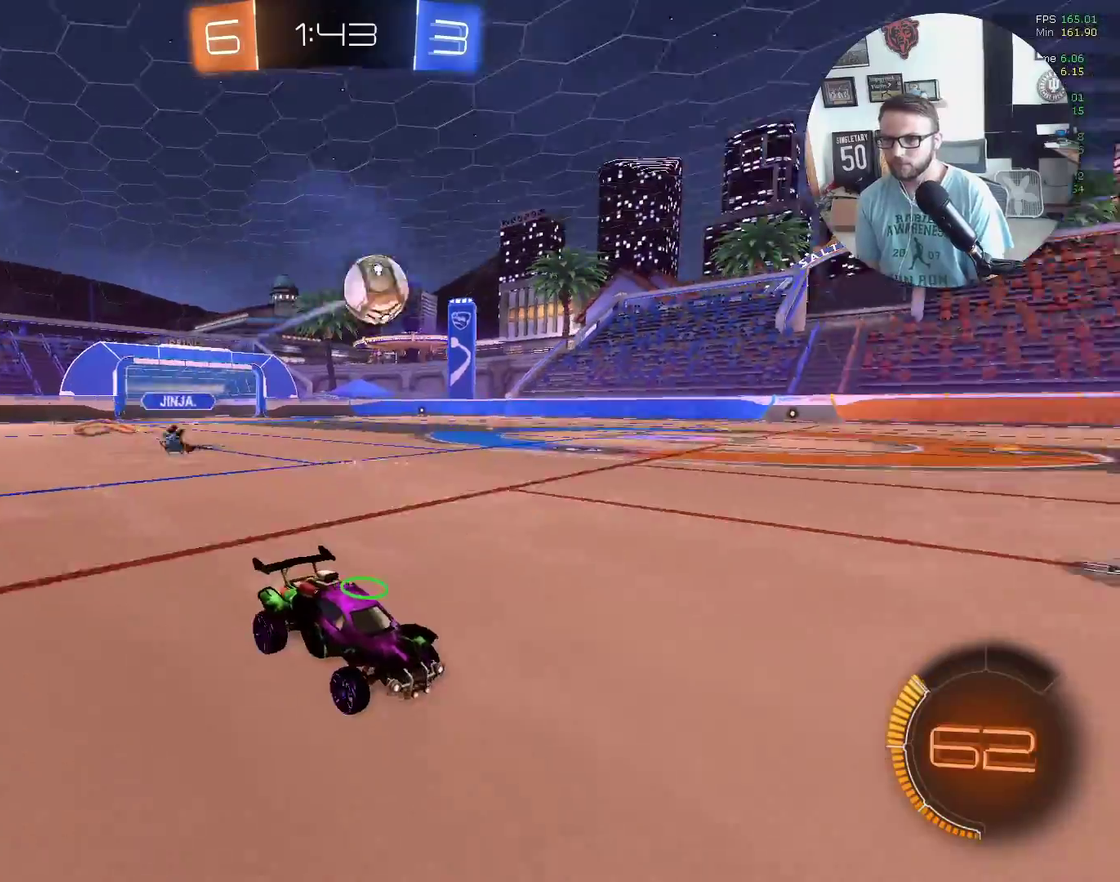
{"buttons": ["R2"], "left_stick": "center", "events": [[133, "left_stick", "center"], [400, "X", "up"]]}
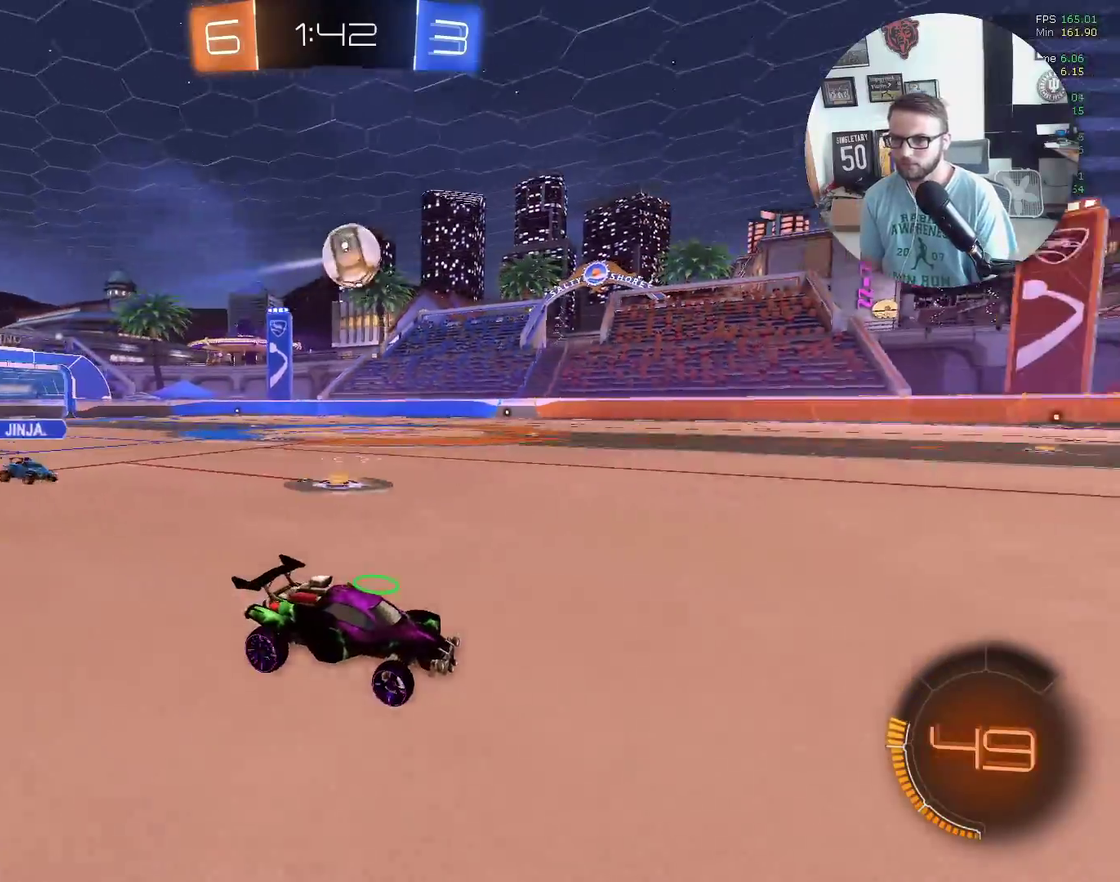
{"buttons": ["R2"], "left_stick": "center", "events": [[200, "left_stick", "down-left"], [301, "X", "down"], [401, "left_stick", "center"], [434, "X", "up"]]}